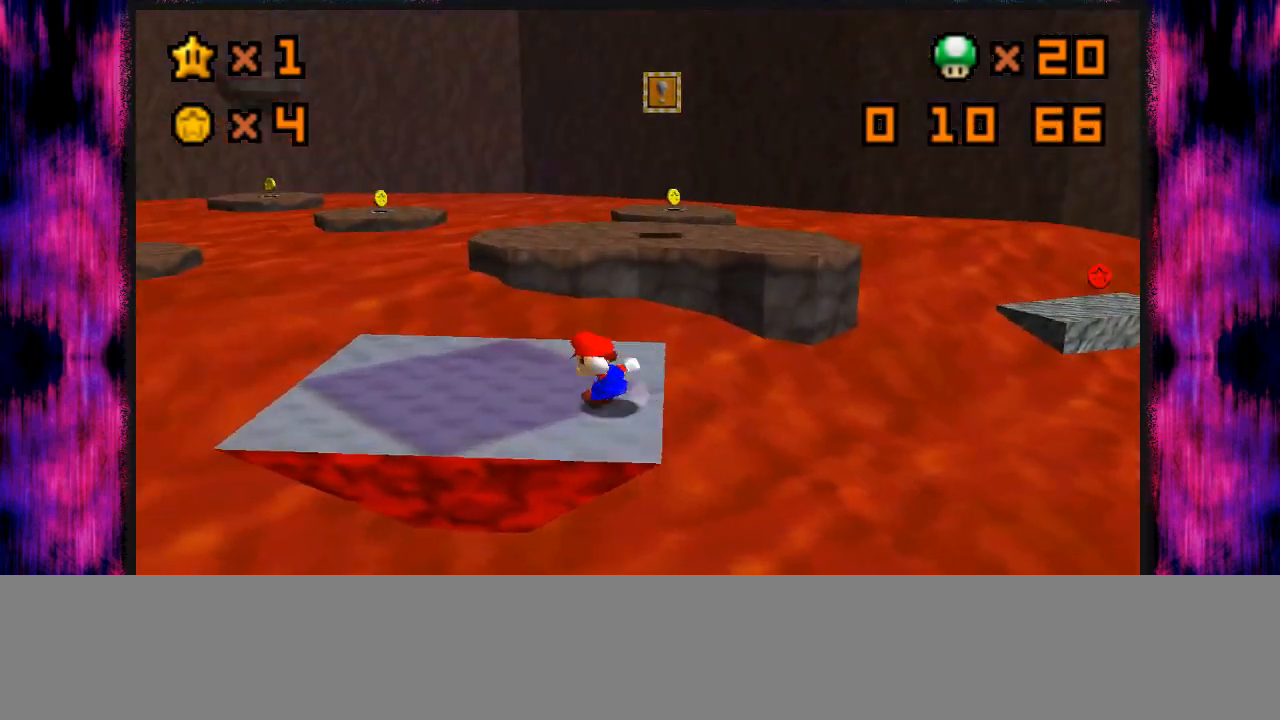
Gameplay with a controller (Nintendo layout); each line is a JSON object with the inputs held at the frame after it. "events" lists button and stick changes between this image and that frame as [ms after this image, input, new state], when the widget could be followed in between. Not read: L1 L3 R3.
{"buttons": [], "left_stick": "up", "events": [[267, "A", "down"], [267, "B", "down"], [400, "A", "up"], [400, "B", "up"]]}
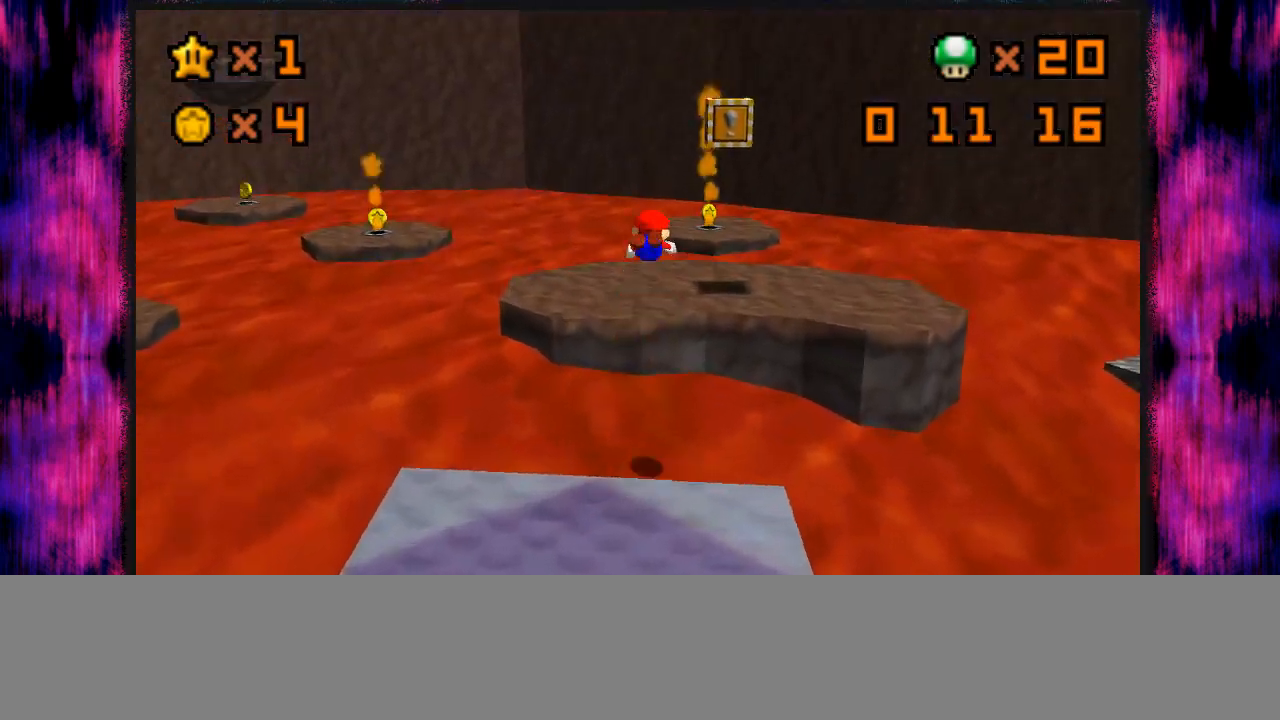
{"buttons": [], "left_stick": "up-right", "events": [[166, "left_stick", "up-right"]]}
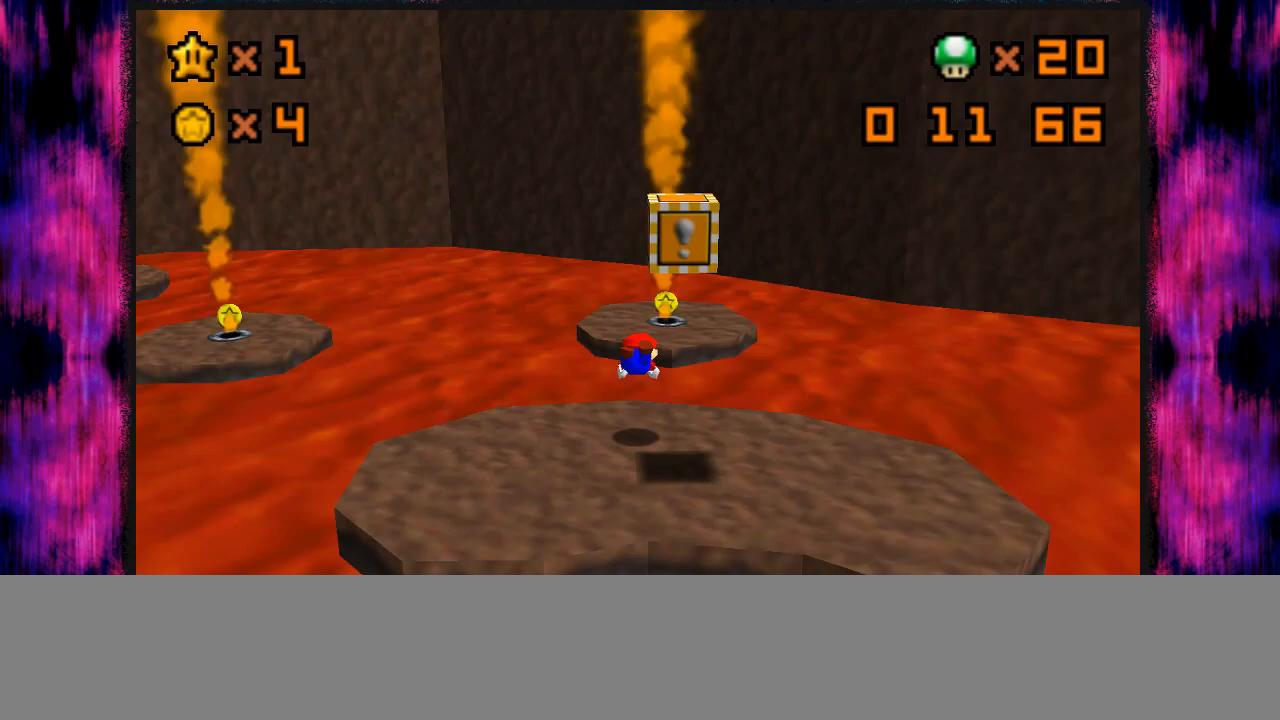
{"buttons": [], "left_stick": "right", "events": [[134, "A", "down"], [134, "B", "down"], [234, "A", "up"], [234, "B", "up"], [234, "left_stick", "right"], [434, "C_RIGHT", "down"], [501, "C_RIGHT", "up"]]}
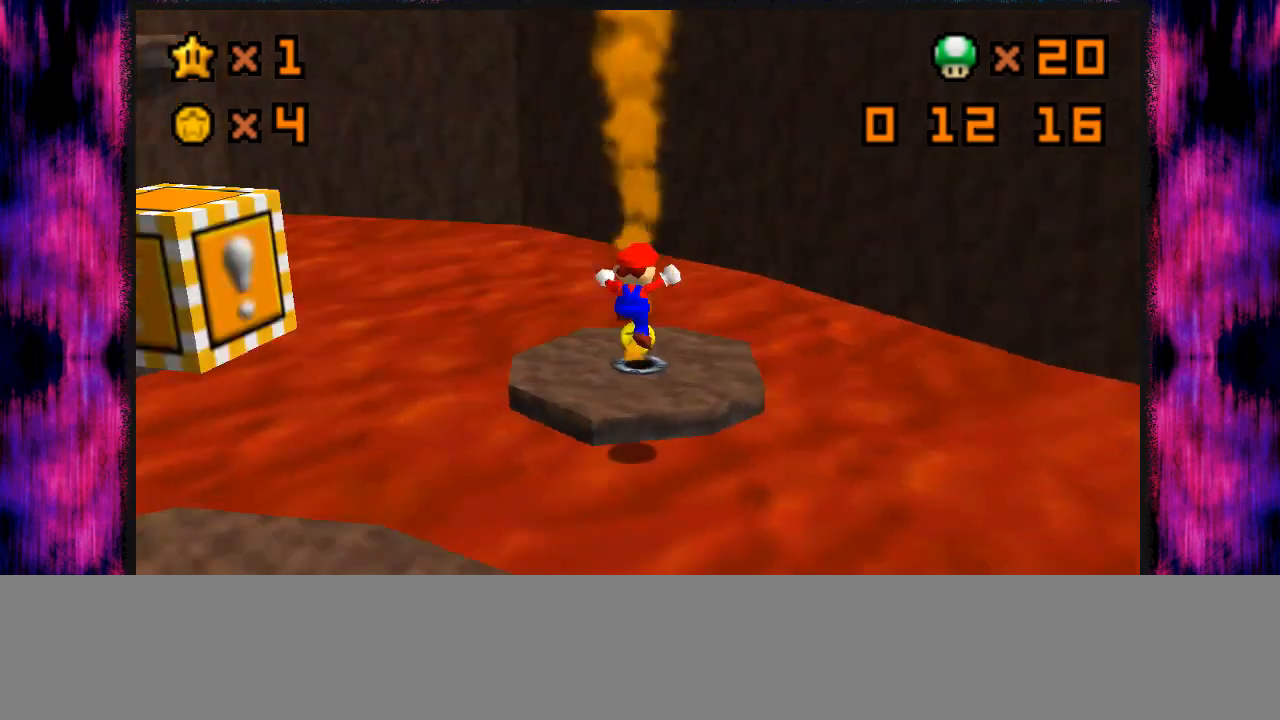
{"buttons": [], "left_stick": "up", "events": [[100, "C_RIGHT", "down"], [100, "left_stick", "up-right"], [200, "C_RIGHT", "up"], [200, "left_stick", "up"]]}
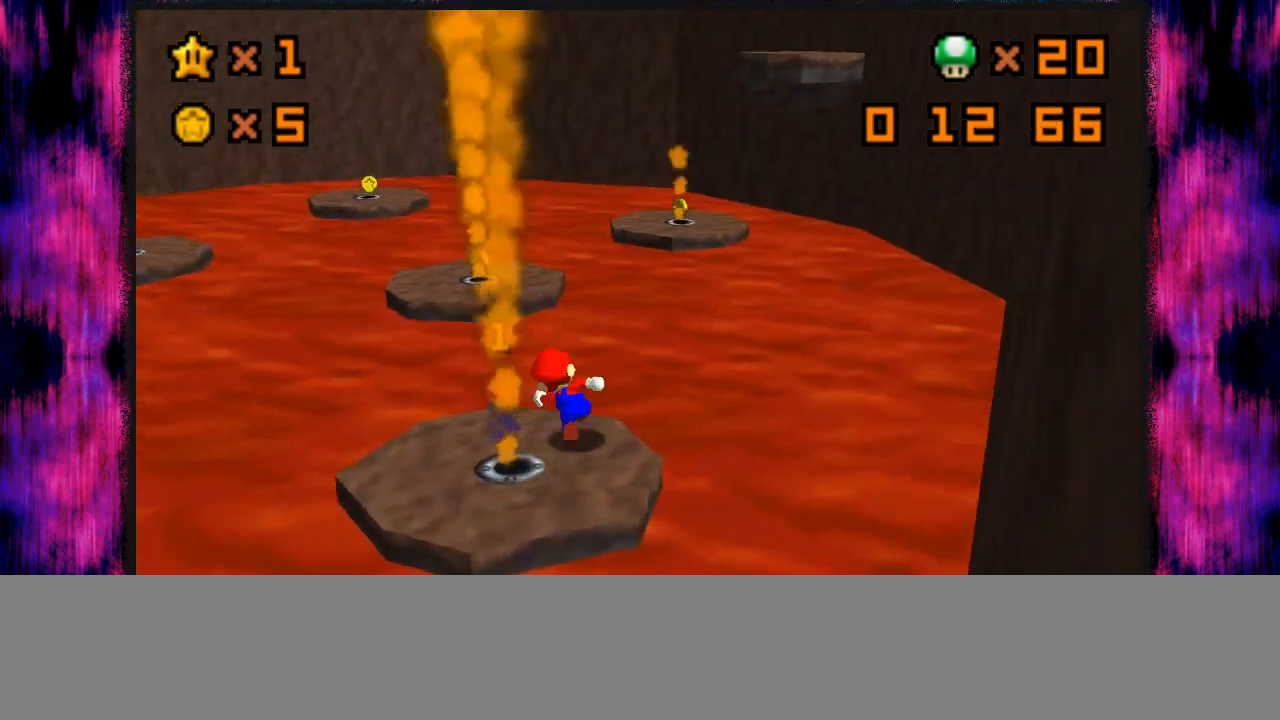
{"buttons": [], "left_stick": "up-left", "events": [[67, "A", "down"], [434, "left_stick", "up-left"], [467, "A", "up"]]}
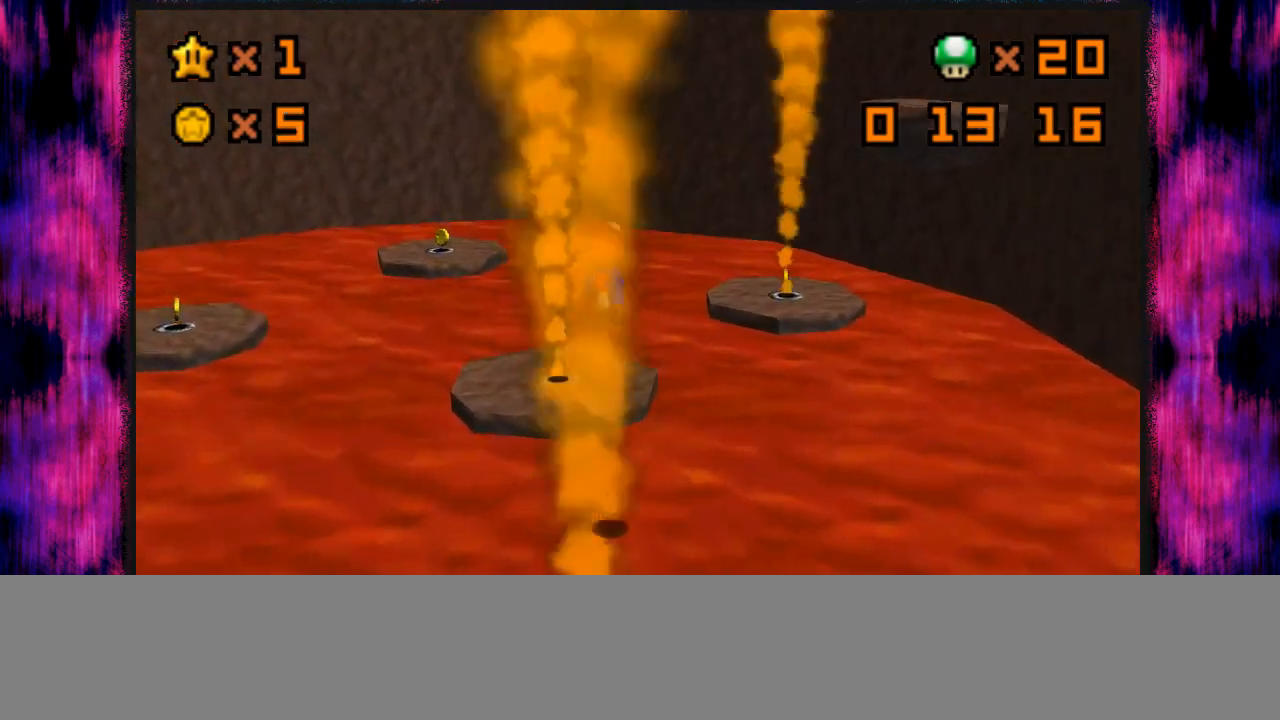
{"buttons": [], "left_stick": "up", "events": [[134, "C_DOWN", "down"], [134, "C_RIGHT", "down"], [234, "C_DOWN", "up"], [234, "C_RIGHT", "up"], [434, "left_stick", "up"]]}
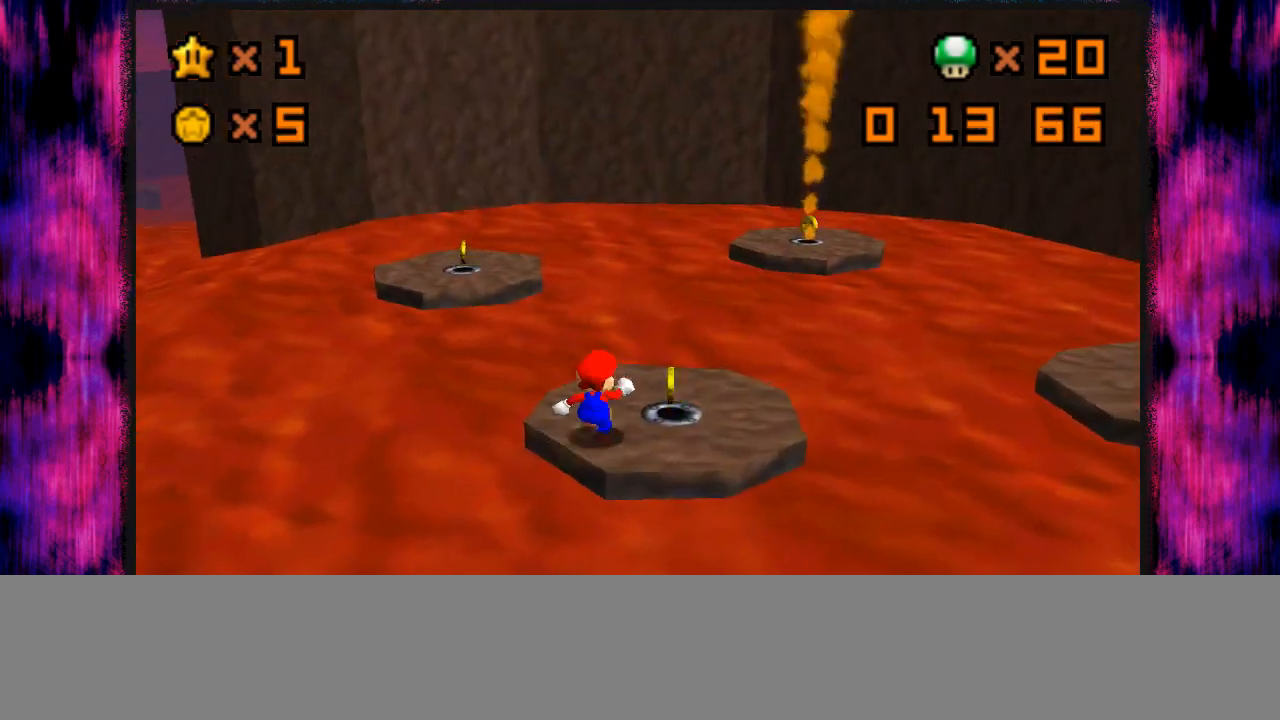
{"buttons": ["A"], "left_stick": "up", "events": [[200, "A", "down"]]}
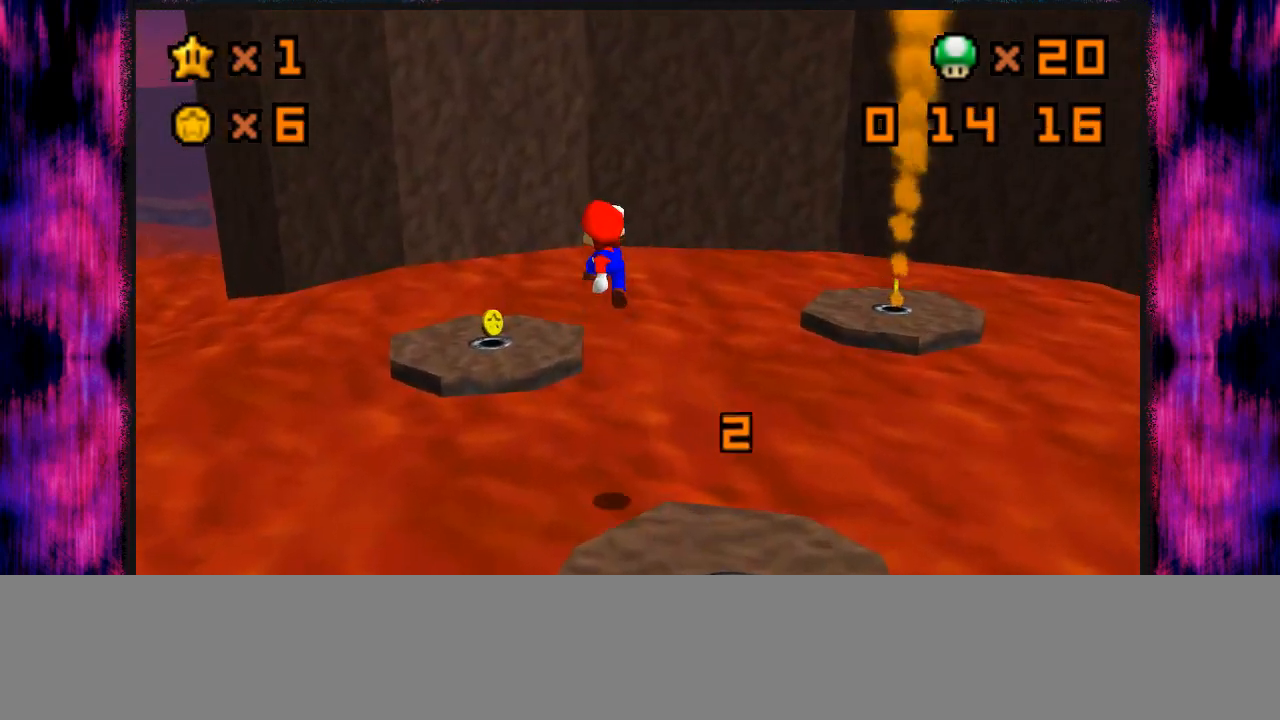
{"buttons": [], "left_stick": "left", "events": [[34, "left_stick", "up-left"], [167, "left_stick", "left"], [234, "A", "up"], [367, "C_DOWN", "down"], [367, "C_LEFT", "down"], [467, "C_DOWN", "up"], [467, "C_LEFT", "up"]]}
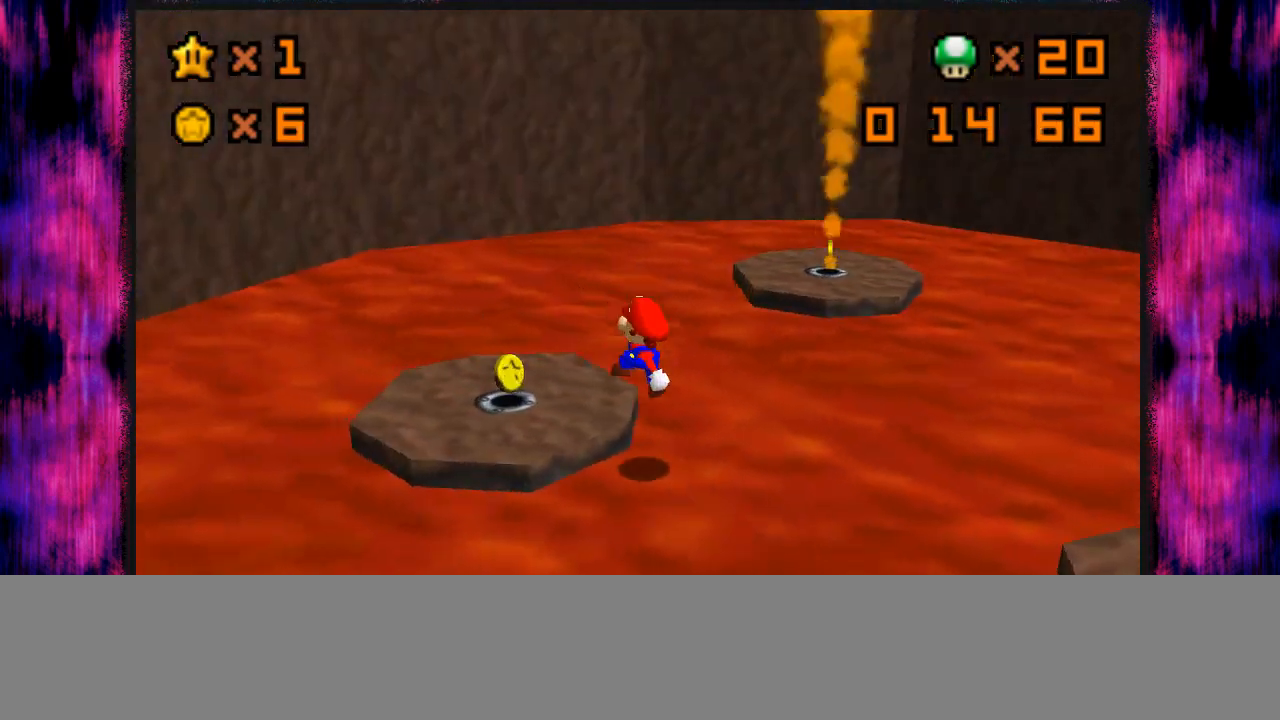
{"buttons": ["A"], "left_stick": "up-right", "events": [[267, "left_stick", "up-right"], [433, "A", "down"]]}